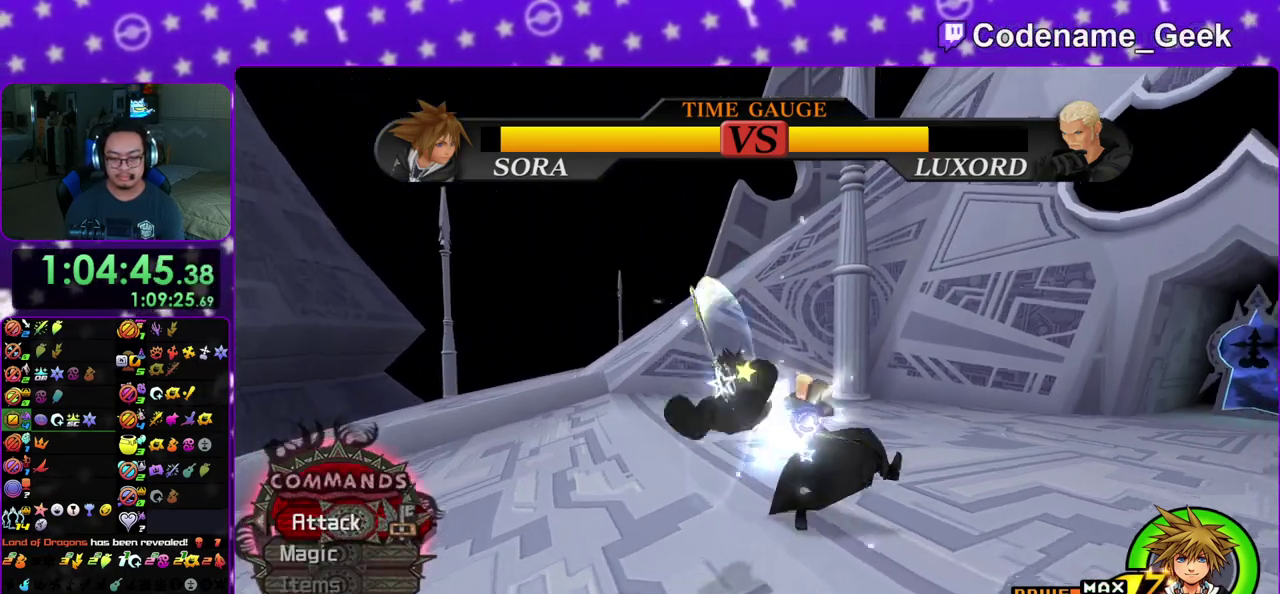
Gameplay with a controller (Nintendo layout); each line is a JSON object with the inputs held at the frame after it (dt_ms = milliseconds from this image to that frame). "events" lists button and stick changes between this image and that frame as [ms after this image, input, new state], when the widget could be followed in between. This overlay highlights the sticks when they move; stick clicks (L3 R3) are not distinguishable. Not read: L3 R3 SELECT START.
{"dt_ms": 400, "buttons": [], "left_stick": "center", "right_stick": "down-right", "events": [[33, "A", "down"], [167, "A", "up"]]}
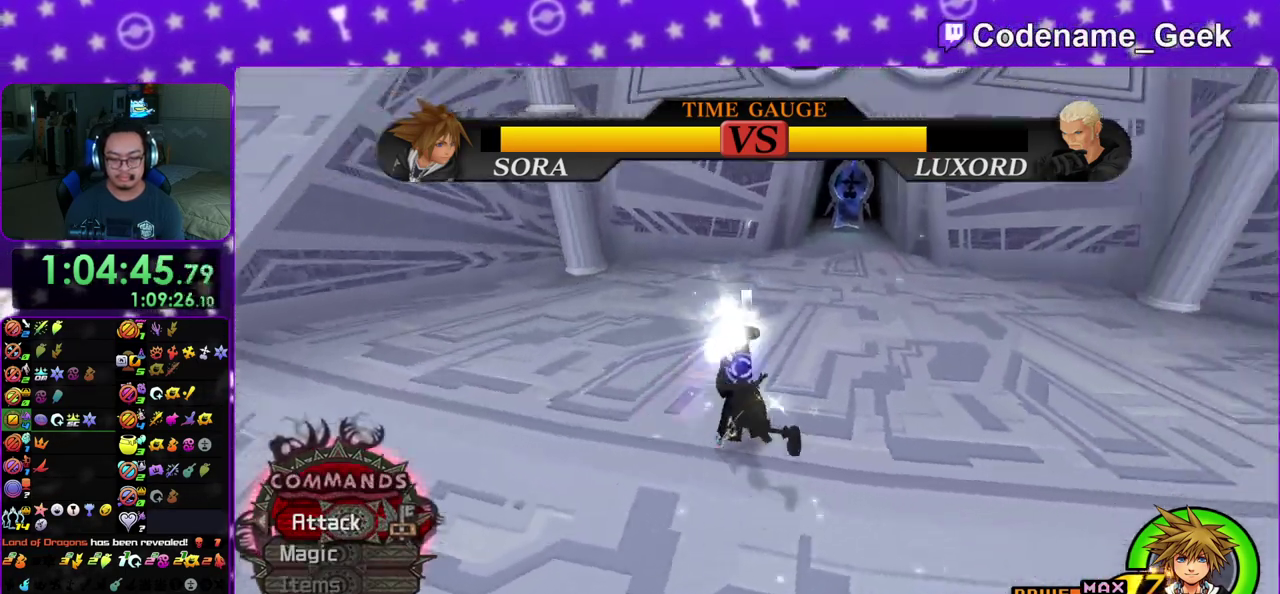
{"dt_ms": 400, "buttons": ["A"], "left_stick": "center", "right_stick": "center", "events": [[100, "right_stick", "center"], [217, "B", "down"], [283, "B", "up"], [333, "A", "down"]]}
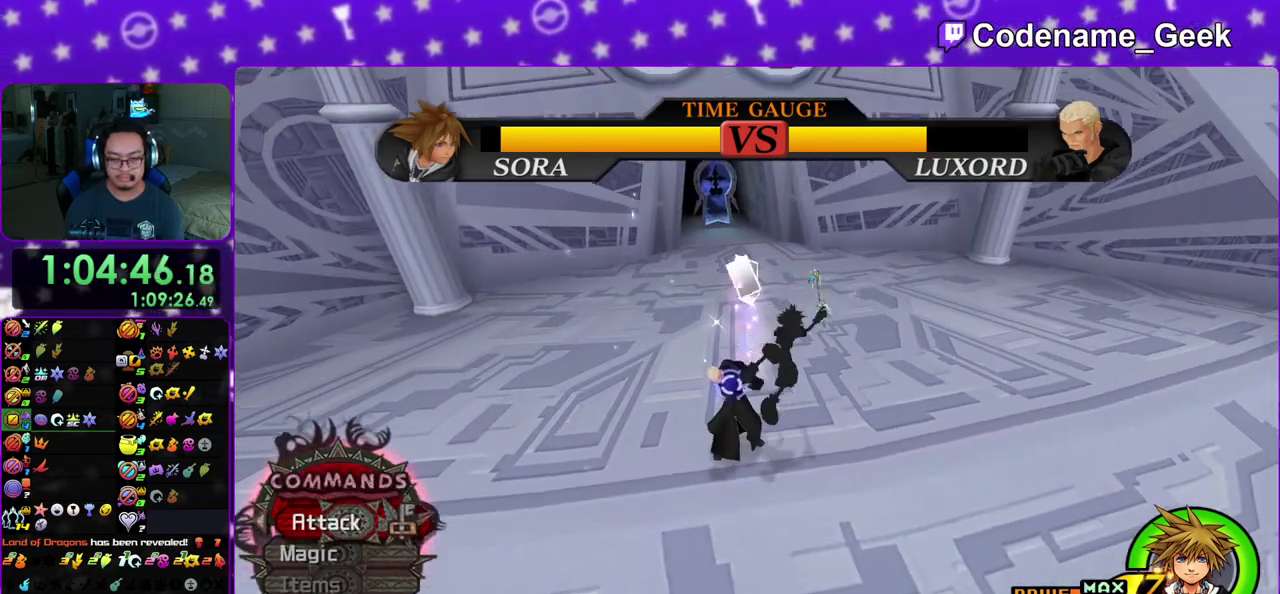
{"dt_ms": 600, "buttons": ["Y"], "left_stick": "center", "right_stick": "center", "events": [[50, "A", "up"], [83, "right_stick", "down-left"], [150, "Y", "down"], [217, "right_stick", "down"], [250, "Y", "up"], [283, "right_stick", "center"], [333, "Y", "down"], [417, "Y", "up"], [483, "Y", "down"]]}
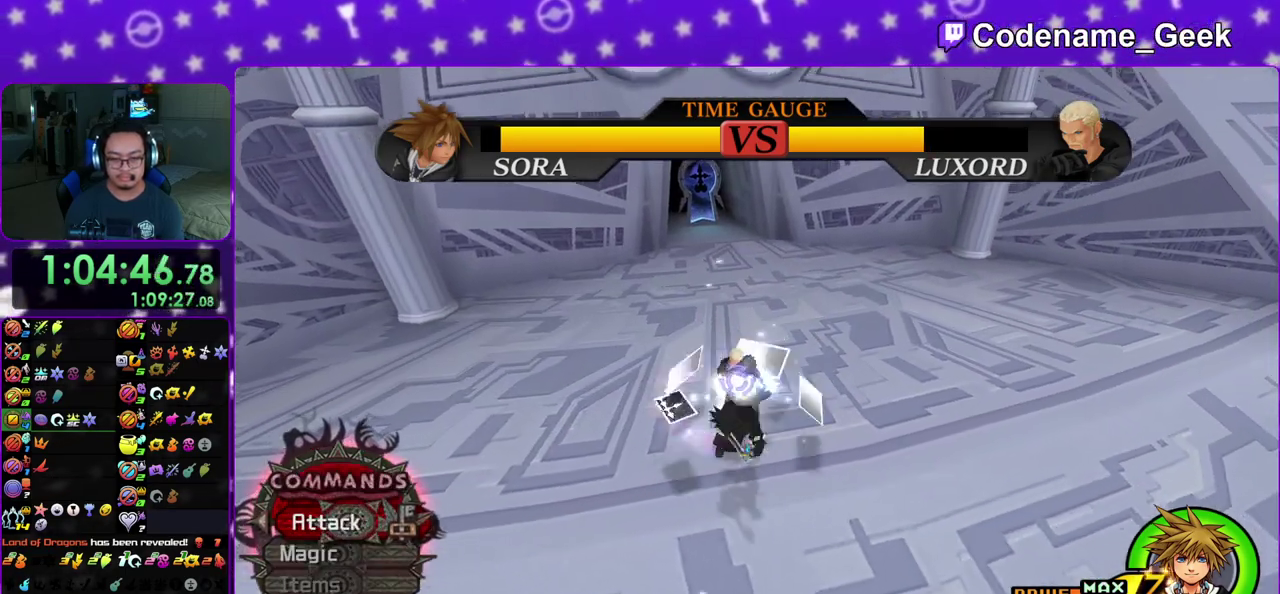
{"dt_ms": 300, "buttons": ["A"], "left_stick": "center", "right_stick": "center", "events": [[17, "Y", "up"], [83, "A", "down"], [167, "A", "up"], [233, "A", "down"]]}
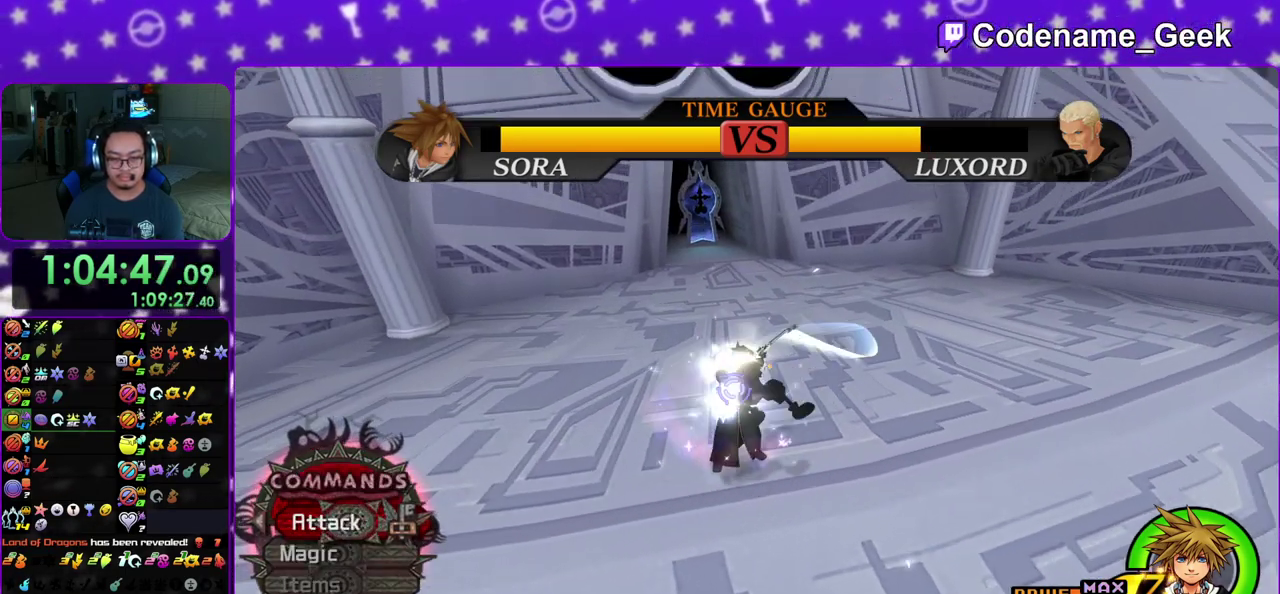
{"dt_ms": 900, "buttons": [], "left_stick": "center", "right_stick": "center", "events": [[33, "A", "up"], [117, "A", "down"], [217, "A", "up"], [300, "A", "down"], [417, "A", "up"]]}
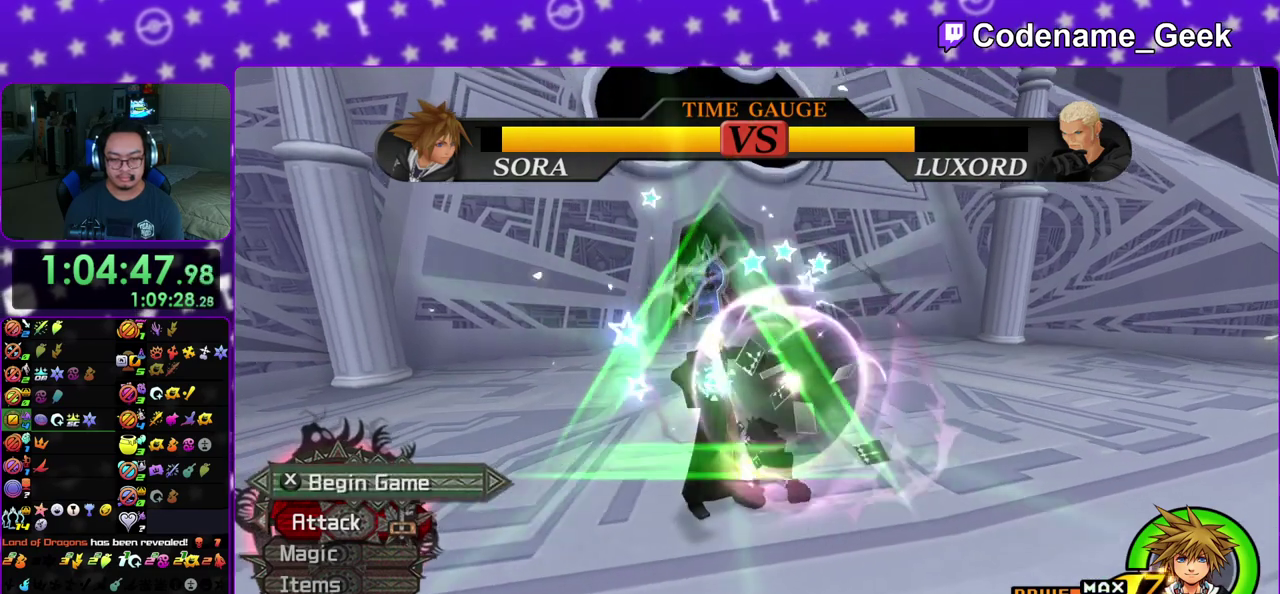
{"dt_ms": 300, "buttons": ["B"], "left_stick": "center", "right_stick": "center", "events": [[150, "B", "down"], [233, "B", "up"], [300, "B", "down"]]}
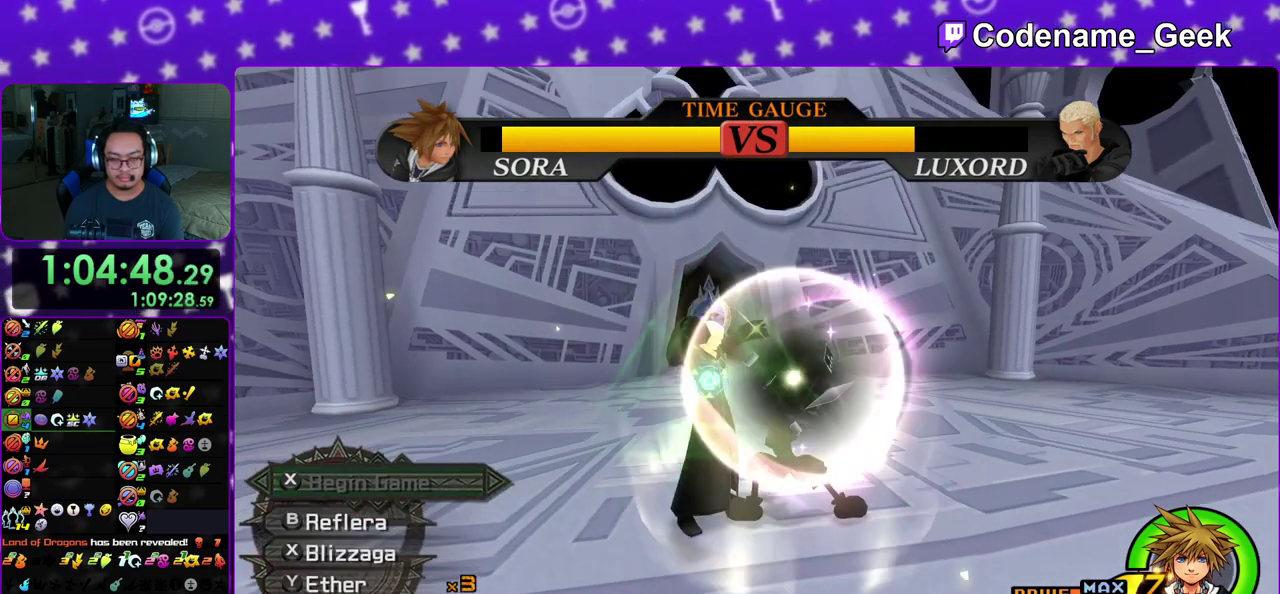
{"dt_ms": 700, "buttons": [], "left_stick": "center", "right_stick": "down-left", "events": [[133, "B", "up"], [333, "right_stick", "down-left"]]}
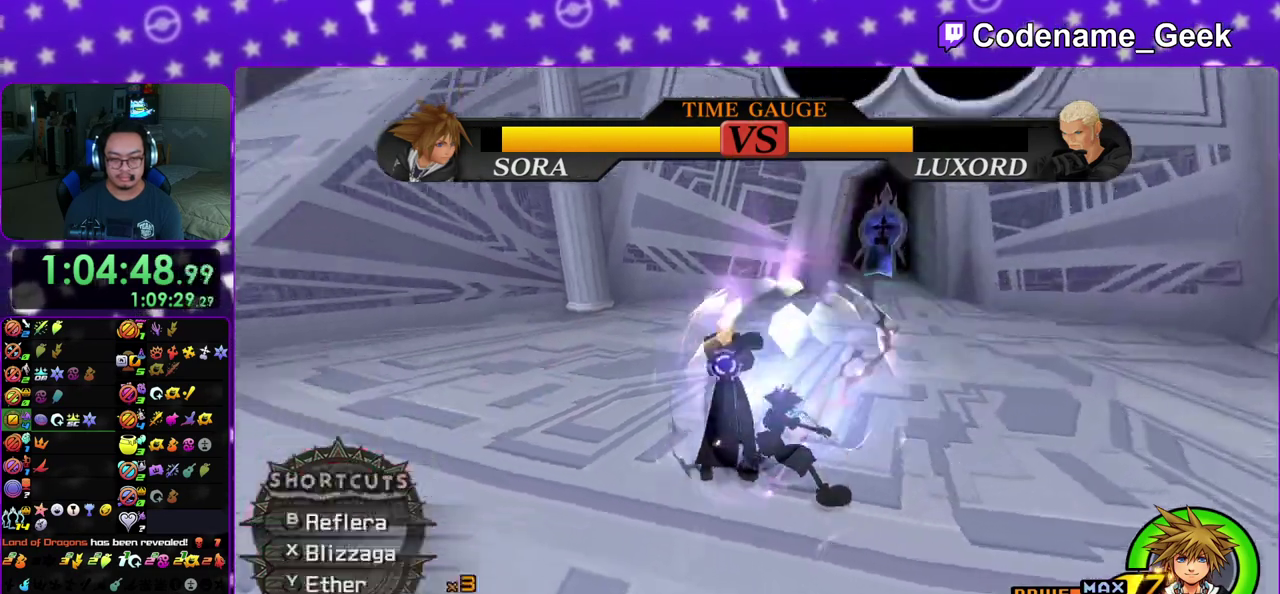
{"dt_ms": 300, "buttons": [], "left_stick": "center", "right_stick": "center", "events": [[117, "right_stick", "center"]]}
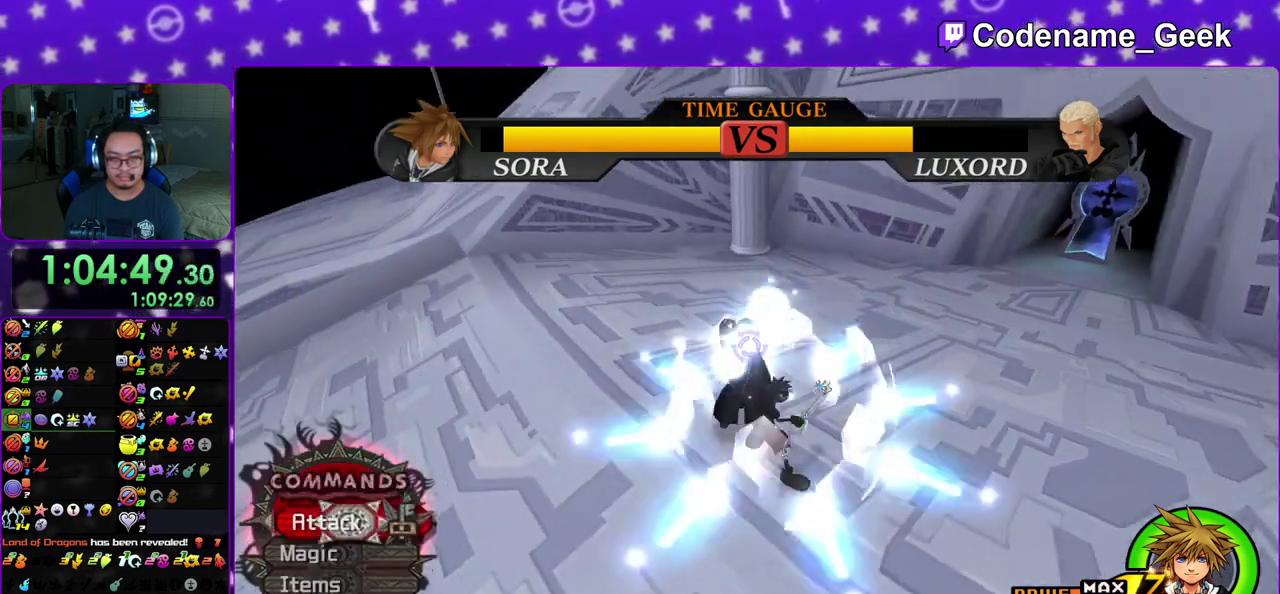
{"dt_ms": 500, "buttons": ["B"], "left_stick": "up", "right_stick": "center", "events": [[150, "left_stick", "up-left"], [450, "B", "down"], [467, "left_stick", "up"]]}
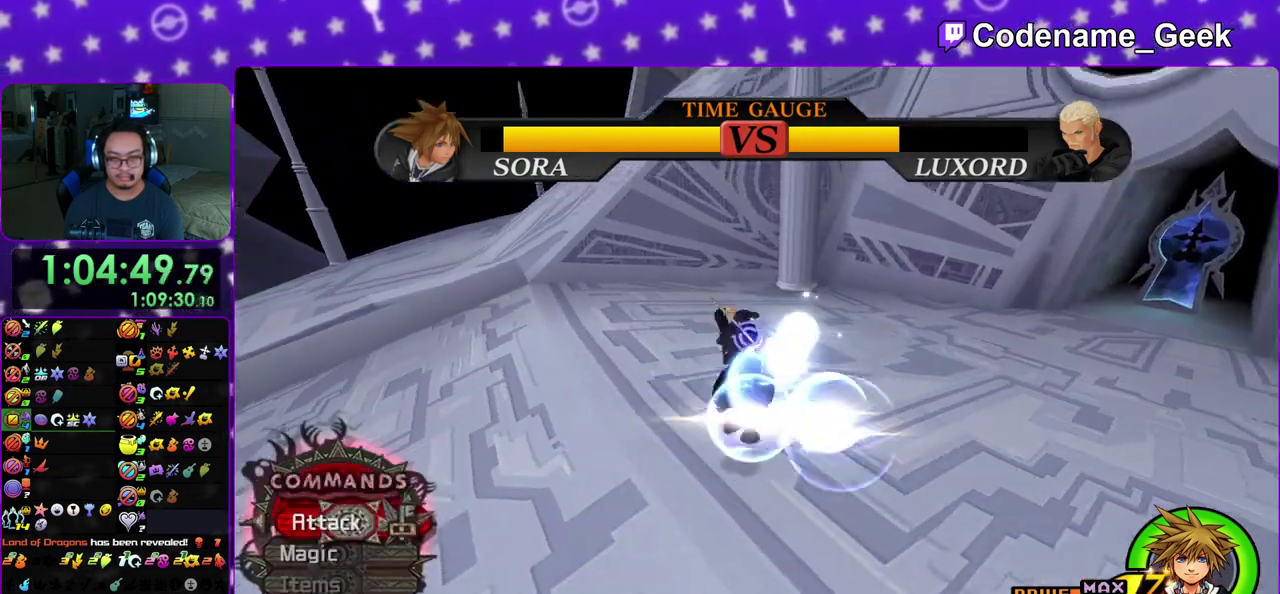
{"dt_ms": 500, "buttons": [], "left_stick": "center", "right_stick": "center", "events": [[17, "B", "up"], [50, "left_stick", "center"], [67, "A", "down"], [183, "A", "up"], [267, "A", "down"], [383, "A", "up"]]}
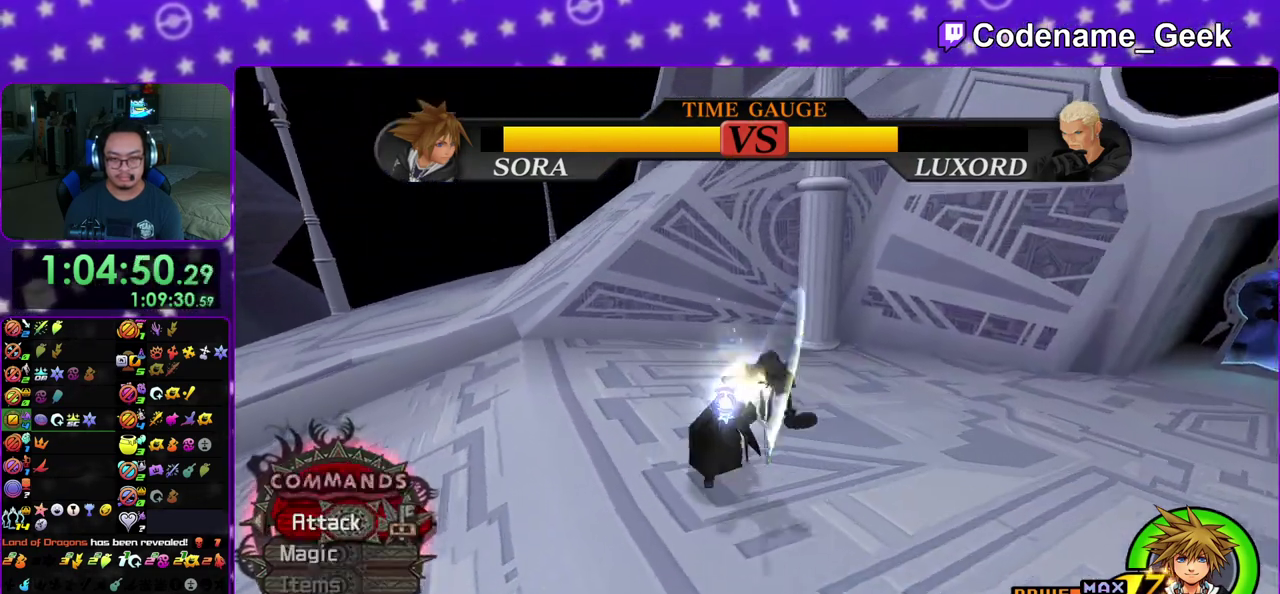
{"dt_ms": 400, "buttons": [], "left_stick": "center", "right_stick": "down-left", "events": [[17, "A", "down"], [67, "right_stick", "left"], [117, "A", "up"], [183, "A", "down"], [233, "right_stick", "down-left"], [317, "A", "up"]]}
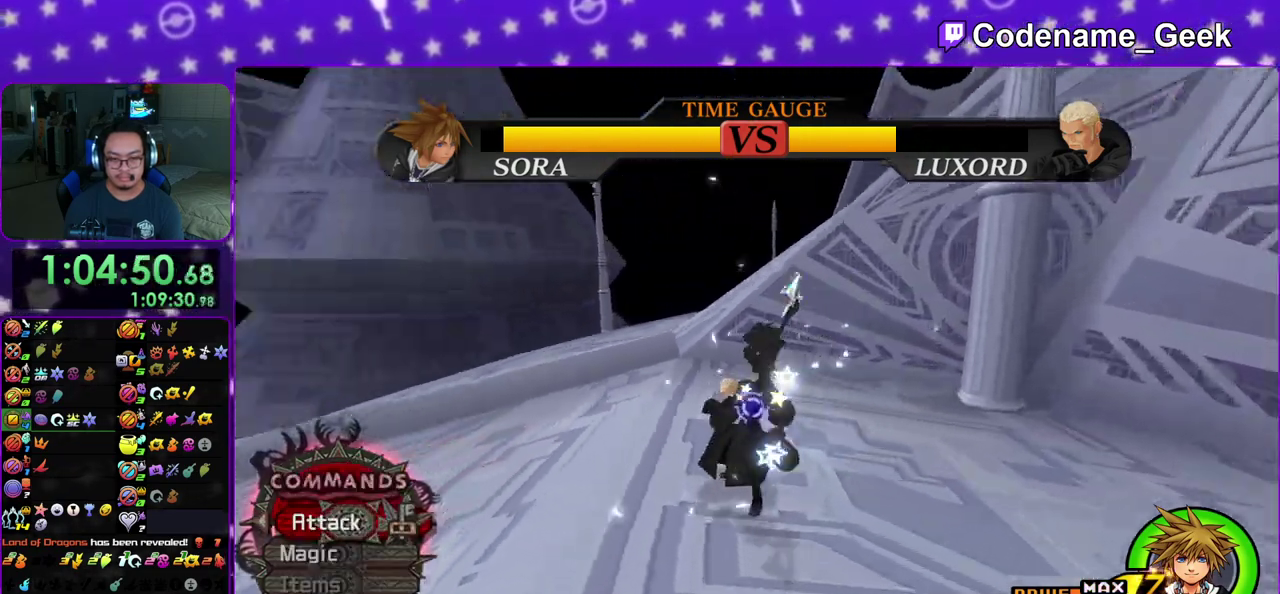
{"dt_ms": 600, "buttons": ["A"], "left_stick": "center", "right_stick": "down-right", "events": [[133, "right_stick", "down"], [183, "right_stick", "down-right"], [383, "B", "down"], [433, "B", "up"], [517, "A", "down"]]}
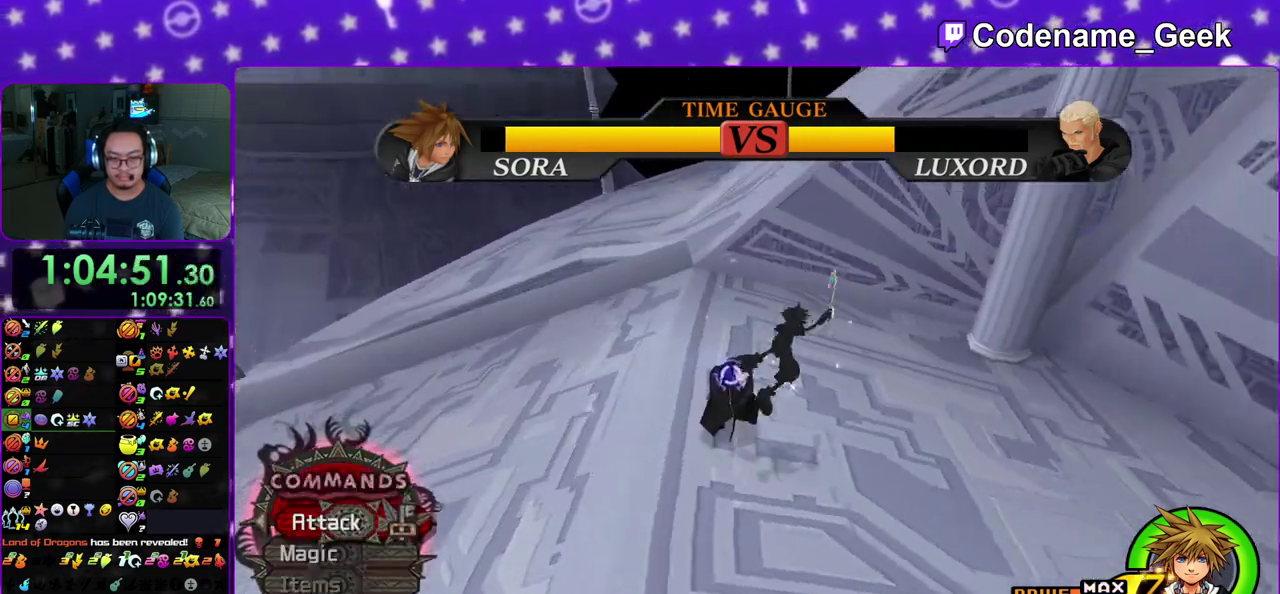
{"dt_ms": 300, "buttons": ["A"], "left_stick": "center", "right_stick": "center", "events": [[17, "A", "up"], [17, "right_stick", "center"], [83, "A", "down"], [233, "A", "up"], [300, "A", "down"]]}
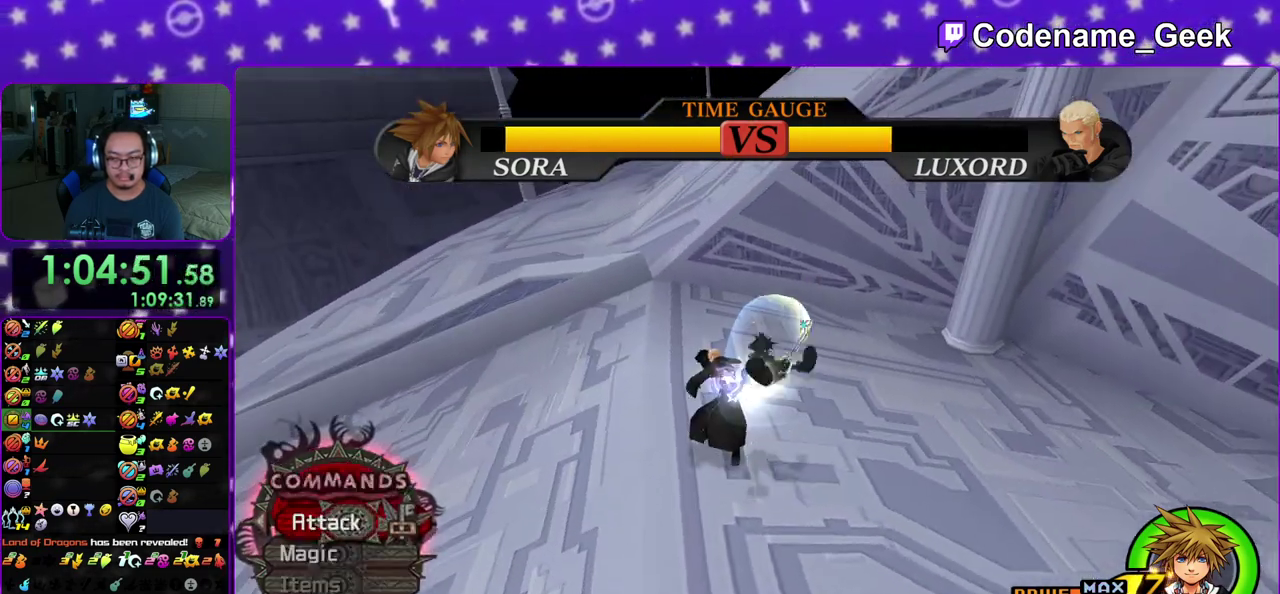
{"dt_ms": 800, "buttons": ["B"], "left_stick": "center", "right_stick": "down", "events": [[133, "A", "up"], [183, "A", "down"], [317, "A", "up"], [417, "right_stick", "down-left"], [667, "right_stick", "down"], [783, "B", "down"]]}
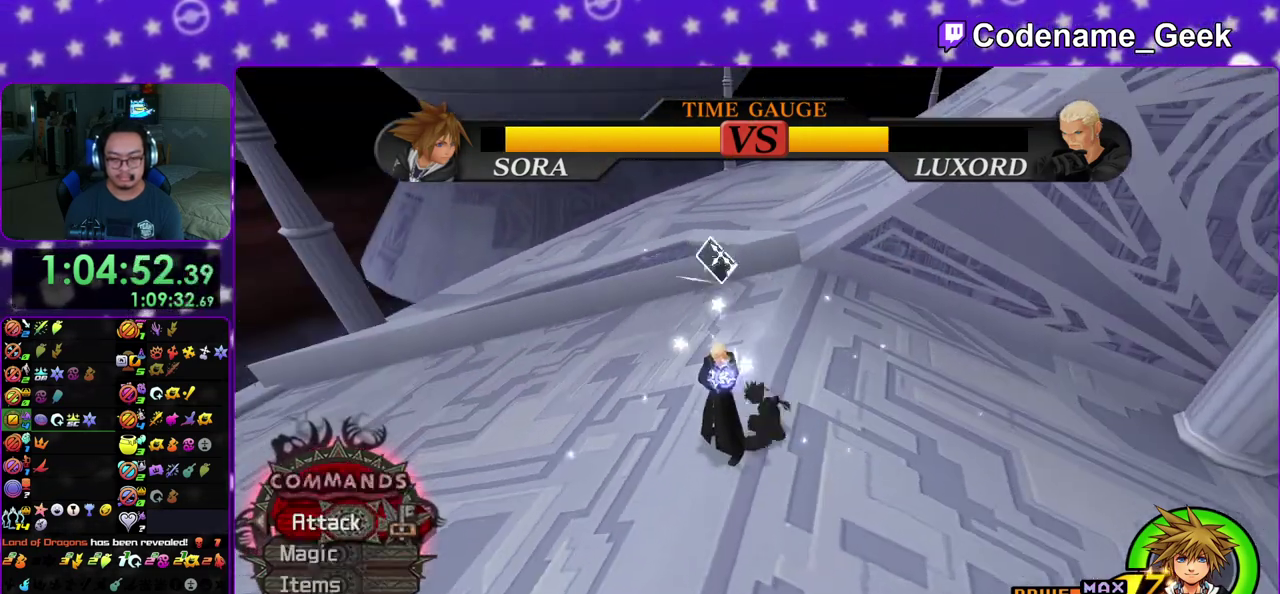
{"dt_ms": 400, "buttons": [], "left_stick": "center", "right_stick": "center", "events": [[50, "B", "up"], [83, "right_stick", "center"], [133, "A", "down"], [250, "A", "up"]]}
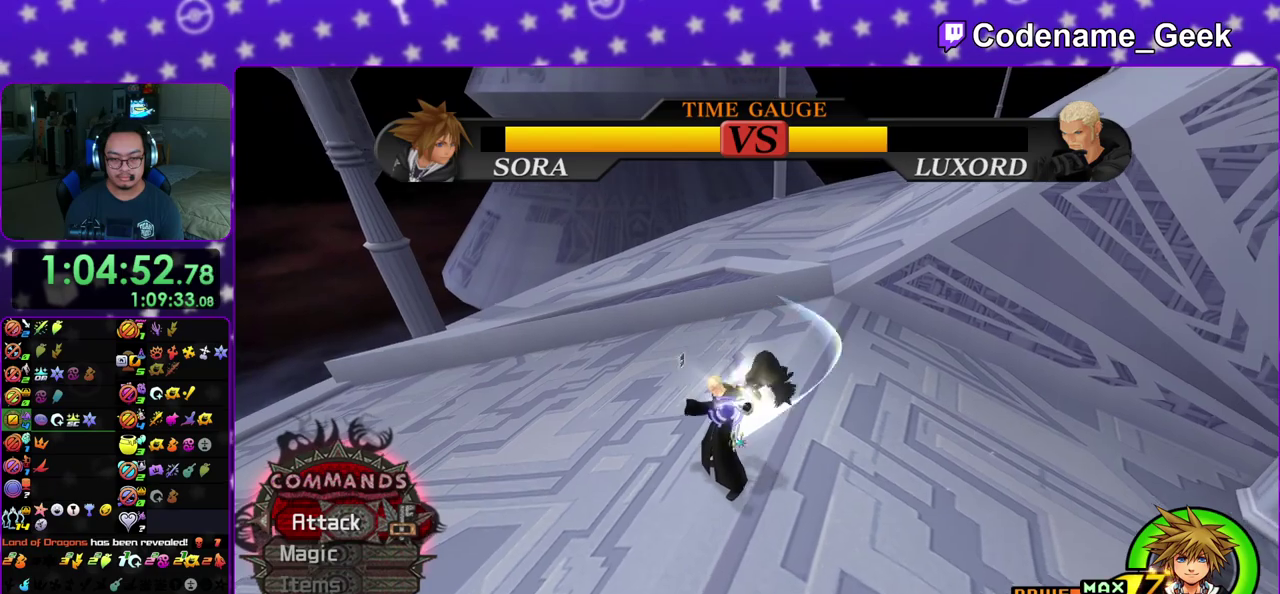
{"dt_ms": 700, "buttons": [], "left_stick": "center", "right_stick": "center", "events": [[17, "Y", "down"], [100, "Y", "up"], [583, "B", "down"], [683, "B", "up"]]}
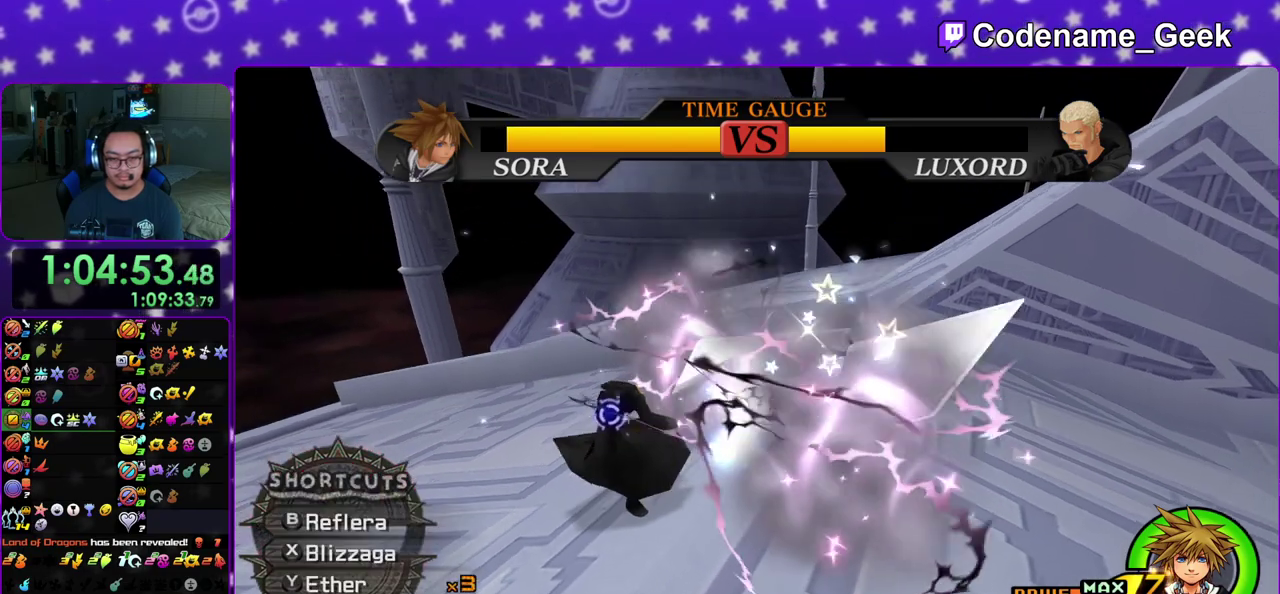
{"dt_ms": 300, "buttons": ["B"], "left_stick": "center", "right_stick": "center", "events": [[67, "B", "down"], [183, "B", "up"], [267, "B", "down"]]}
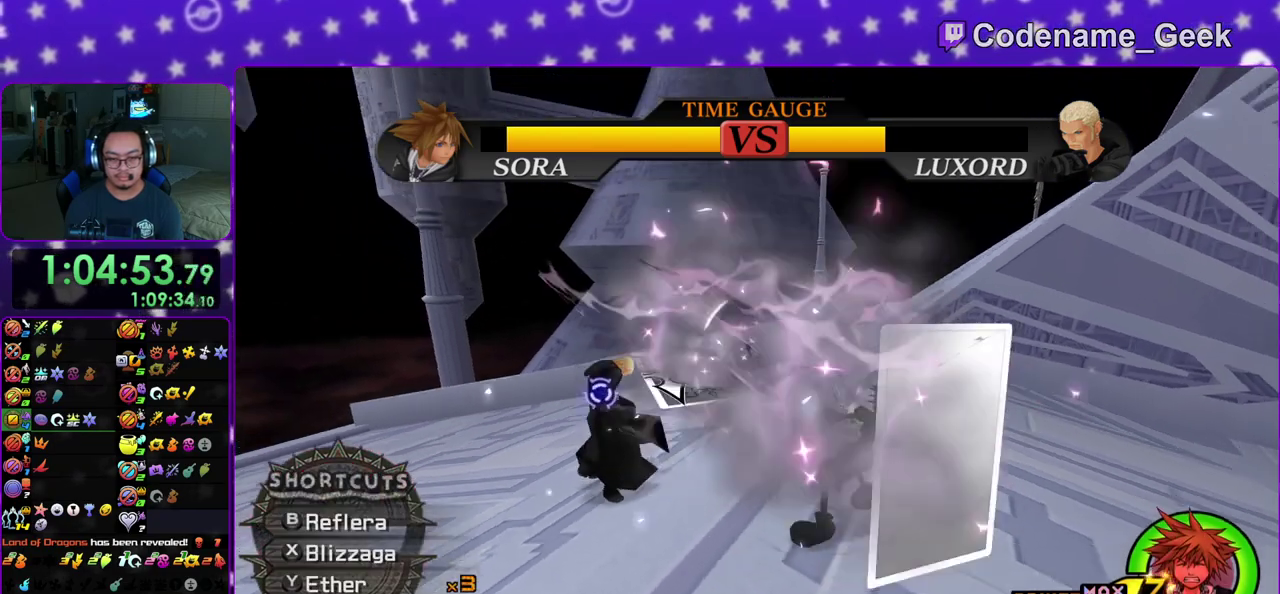
{"dt_ms": 600, "buttons": [], "left_stick": "down-left", "right_stick": "down", "events": [[83, "B", "up"], [383, "right_stick", "down"], [533, "left_stick", "down-left"]]}